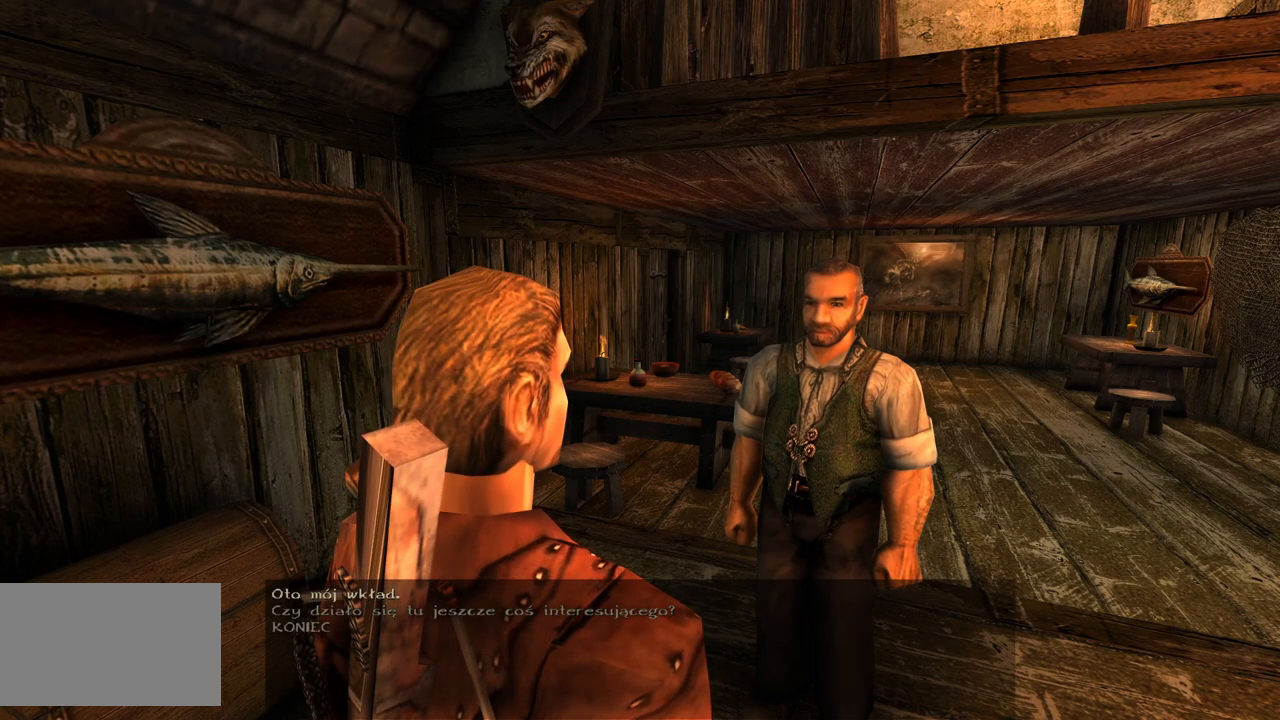
Gameplay with keyboard and mouse; each line is a JSON object with the keys and mouse buttons held at the frame after it. "events" lists presses ("down") and releases ("up") of "a", "ctrl", "d", "e", "q", "s", "shift", "space", "w", "mouse_left", "mouse_wheel", "mouse_right", "mouse_mb4" and "mouse_mb5" between this image and that frame as [ms after this image, input, new state], when the widget could be followed in between. "mouse_left", "mouse_wheel", "mouse_right", "mouse_mb4", "mouse_mb5" = the "left", "wheel", "right", "mb4", "mb5" buttons of the "mouse" list. No other keys are recorded. "wheel" means that the mouse wheel is clicked or scrolled. Mouse movement is not recorded.
{"keys": [], "mouse": ["wheel"], "events": [[80, "mouse_wheel", "down"]]}
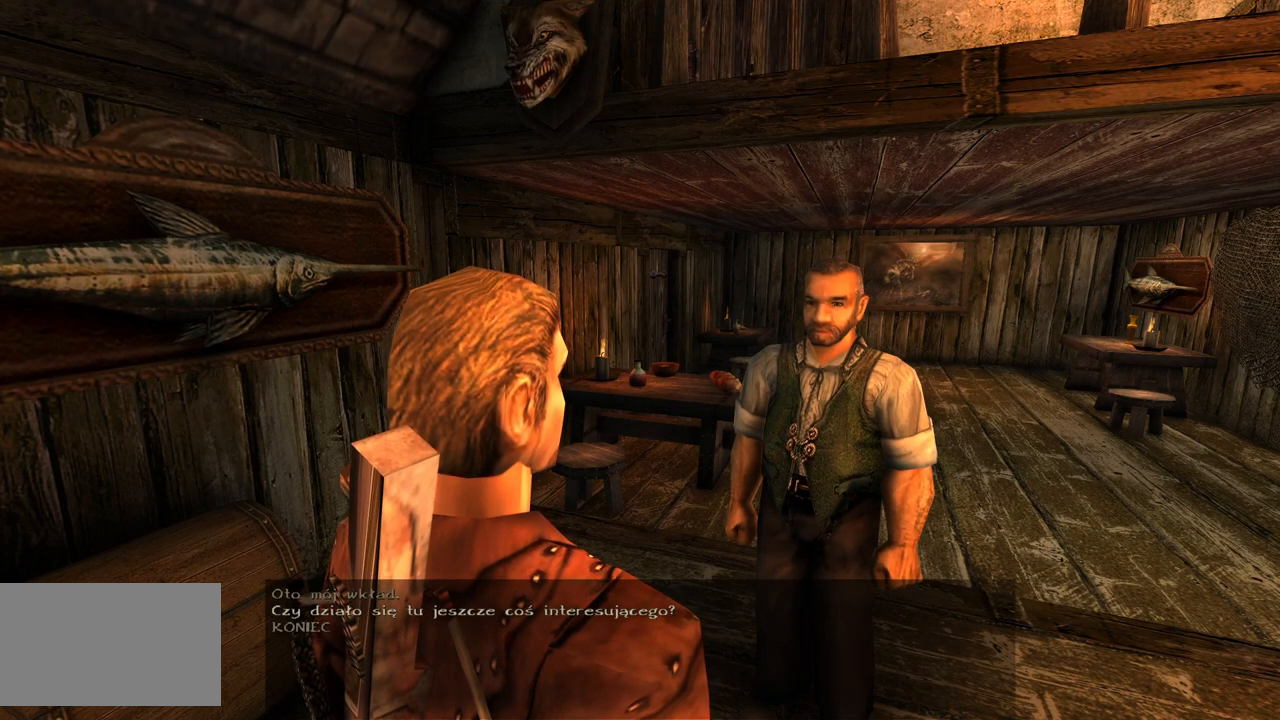
{"keys": [], "mouse": ["wheel"], "events": []}
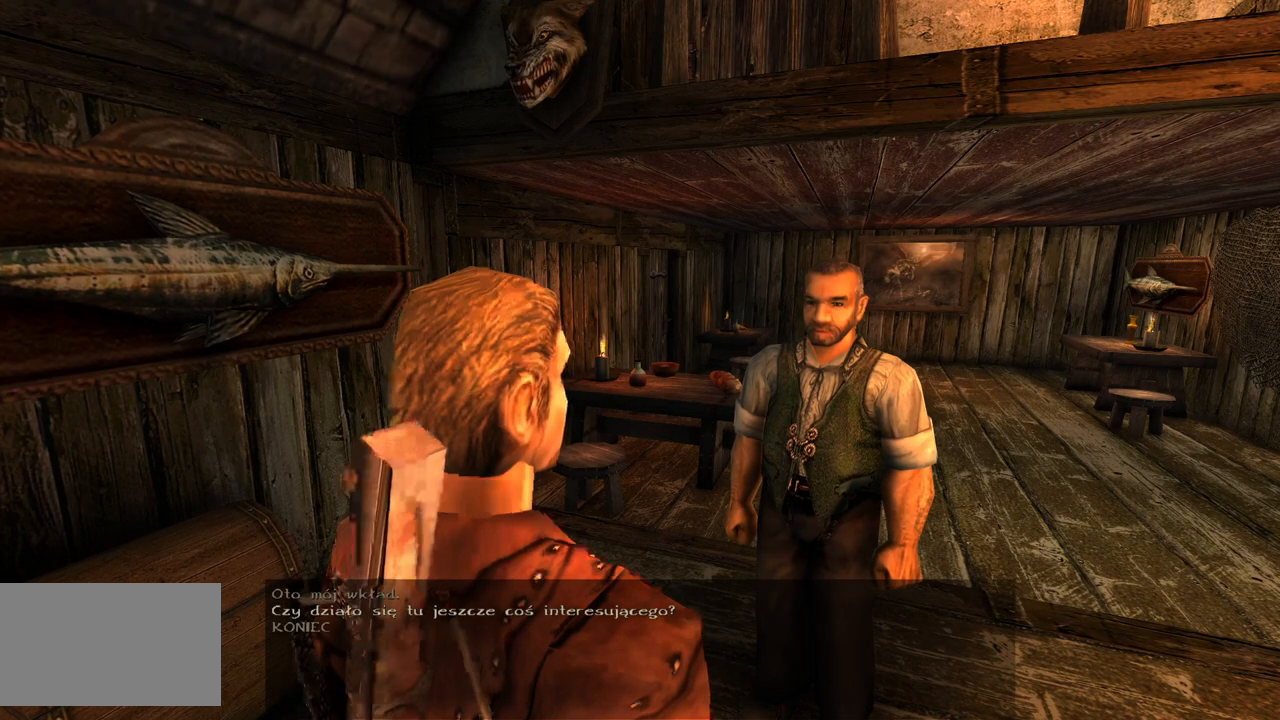
{"keys": [], "mouse": ["wheel"], "events": []}
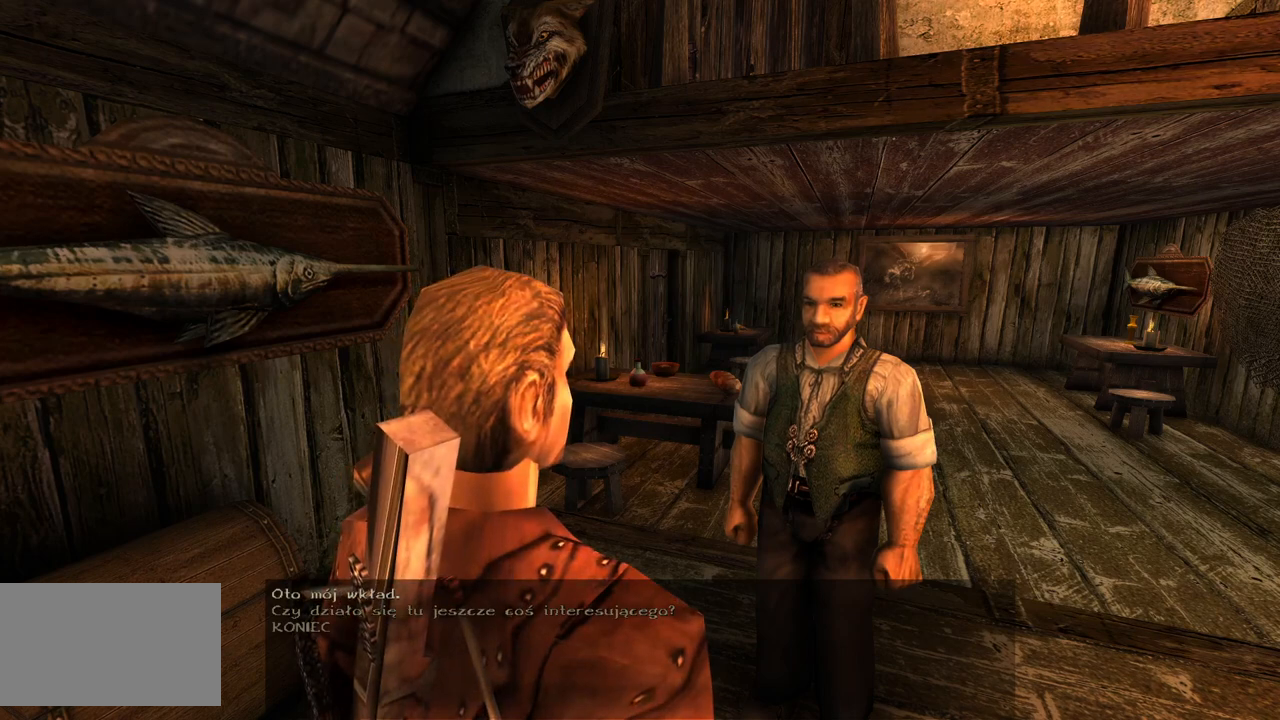
{"keys": [], "mouse": ["wheel"], "events": []}
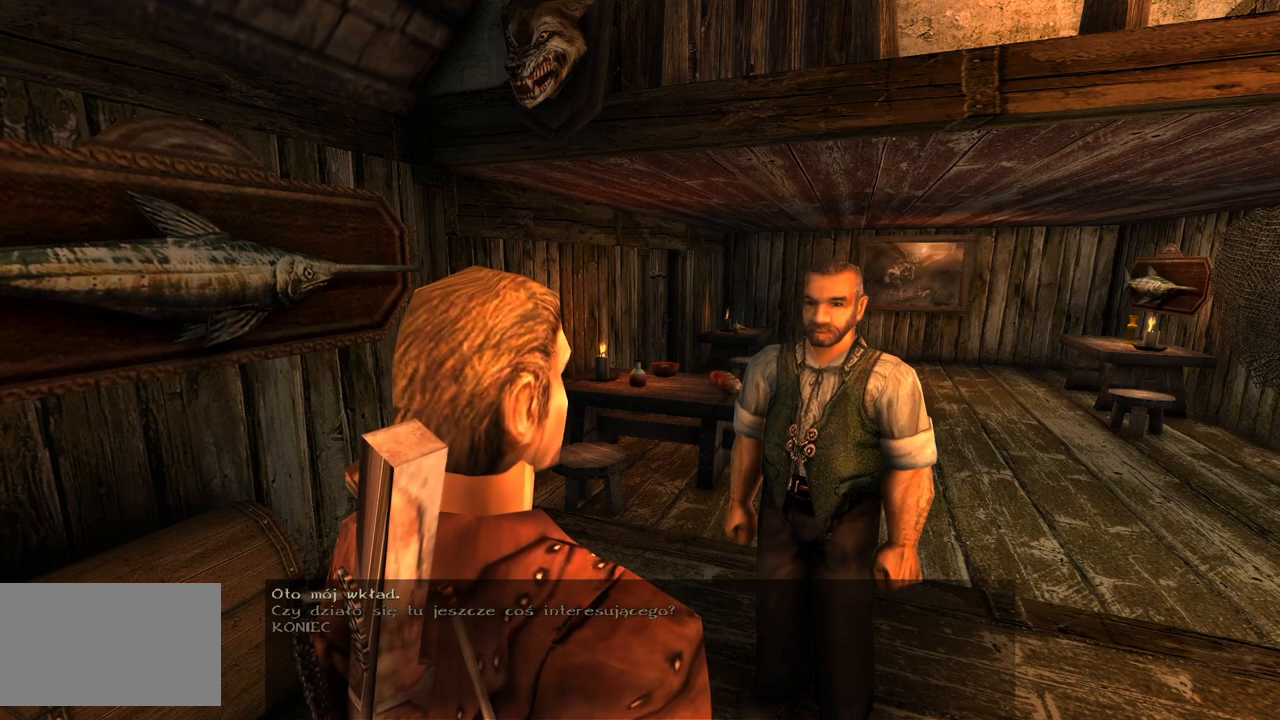
{"keys": [], "mouse": [], "events": [[220, "mouse_left", "down"], [220, "mouse_wheel", "up"], [360, "mouse_left", "up"]]}